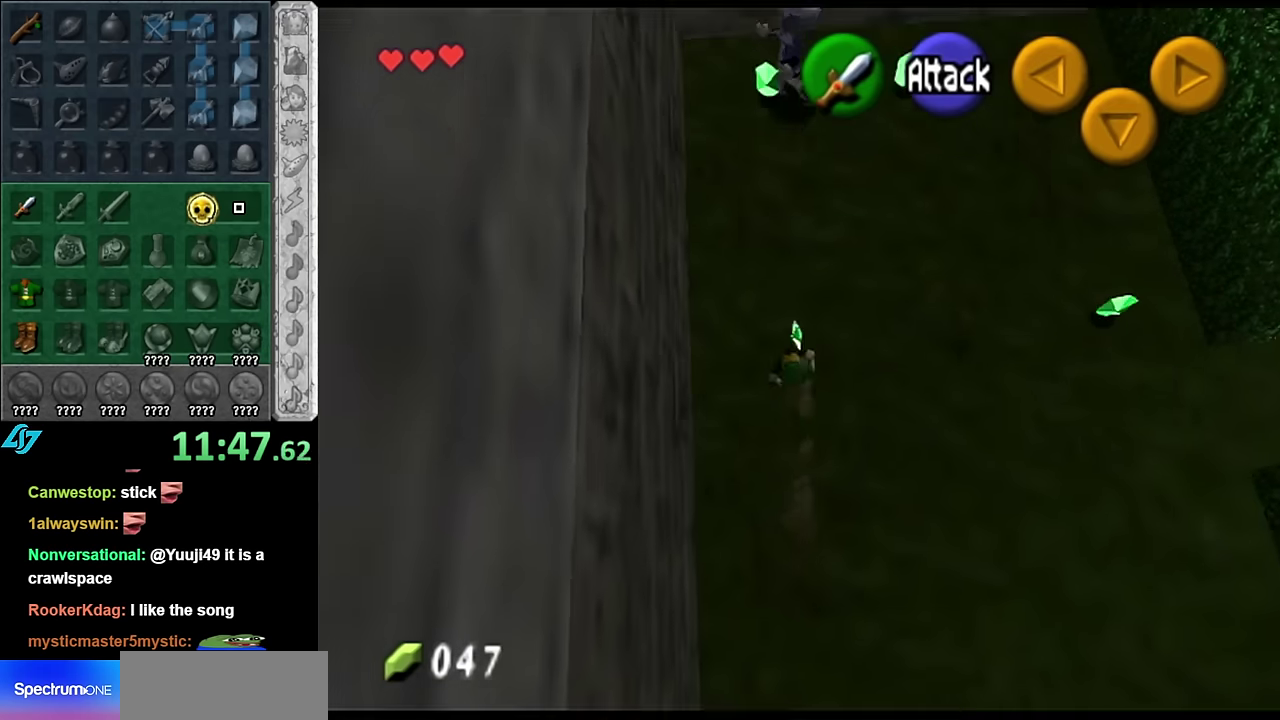
Gameplay with a controller (Nintendo layout); each line is a JSON object with the inputs held at the frame after it. "events" lists button and stick changes between this image and that frame as [ms after this image, input, new state], when the widget could be followed in between. Not read: L3 R2 R3 Y.
{"buttons": [], "left_stick": "up-right", "right_stick": "center", "events": [[450, "left_stick", "up-right"]]}
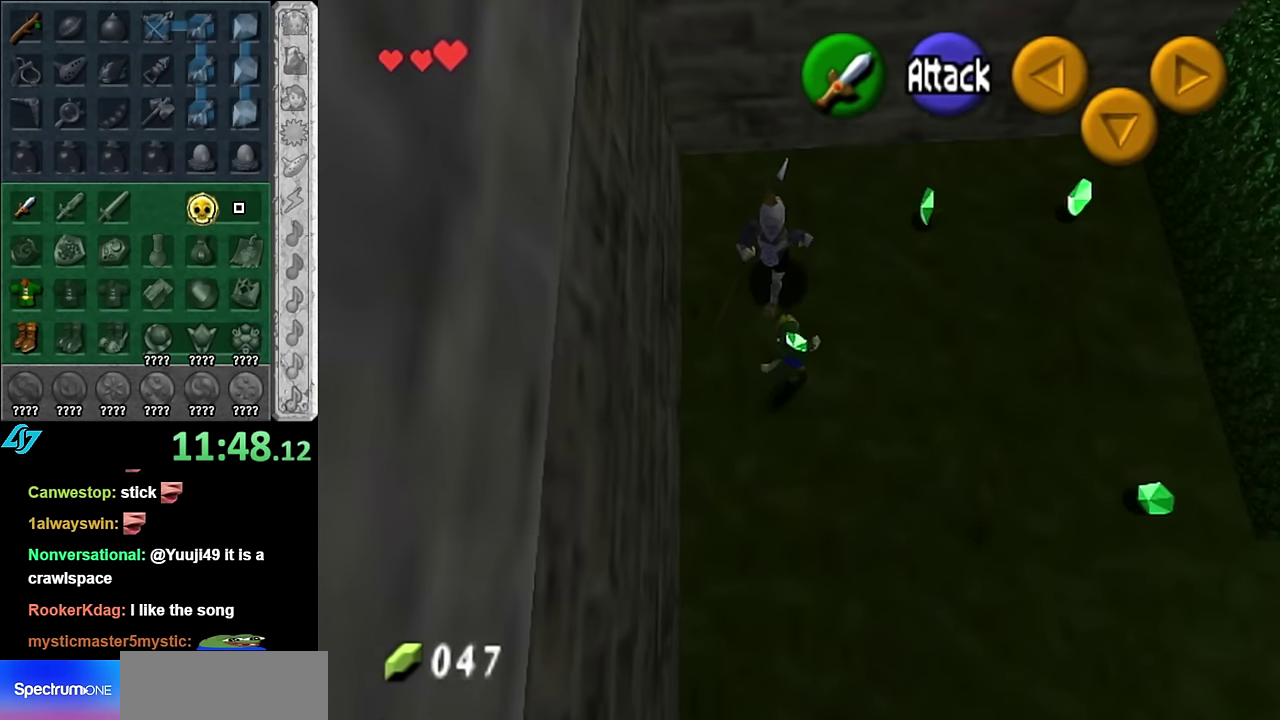
{"buttons": ["B"], "left_stick": "center", "right_stick": "center", "events": [[50, "left_stick", "up"], [133, "left_stick", "up-right"], [233, "left_stick", "center"], [483, "B", "down"]]}
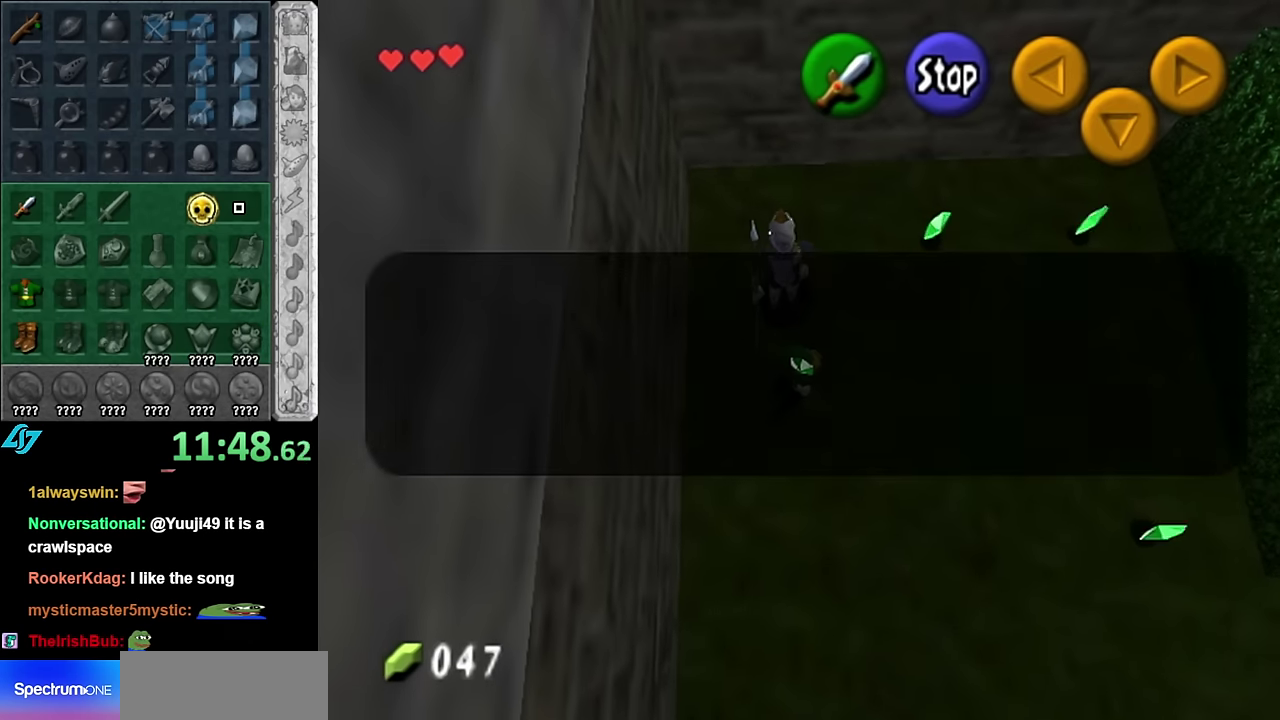
{"buttons": [], "left_stick": "center", "right_stick": "center", "events": [[17, "A", "down"], [100, "A", "up"], [100, "B", "up"], [167, "A", "down"], [167, "B", "down"], [300, "A", "up"], [300, "B", "up"], [383, "A", "down"], [383, "B", "down"], [483, "A", "up"], [483, "B", "up"]]}
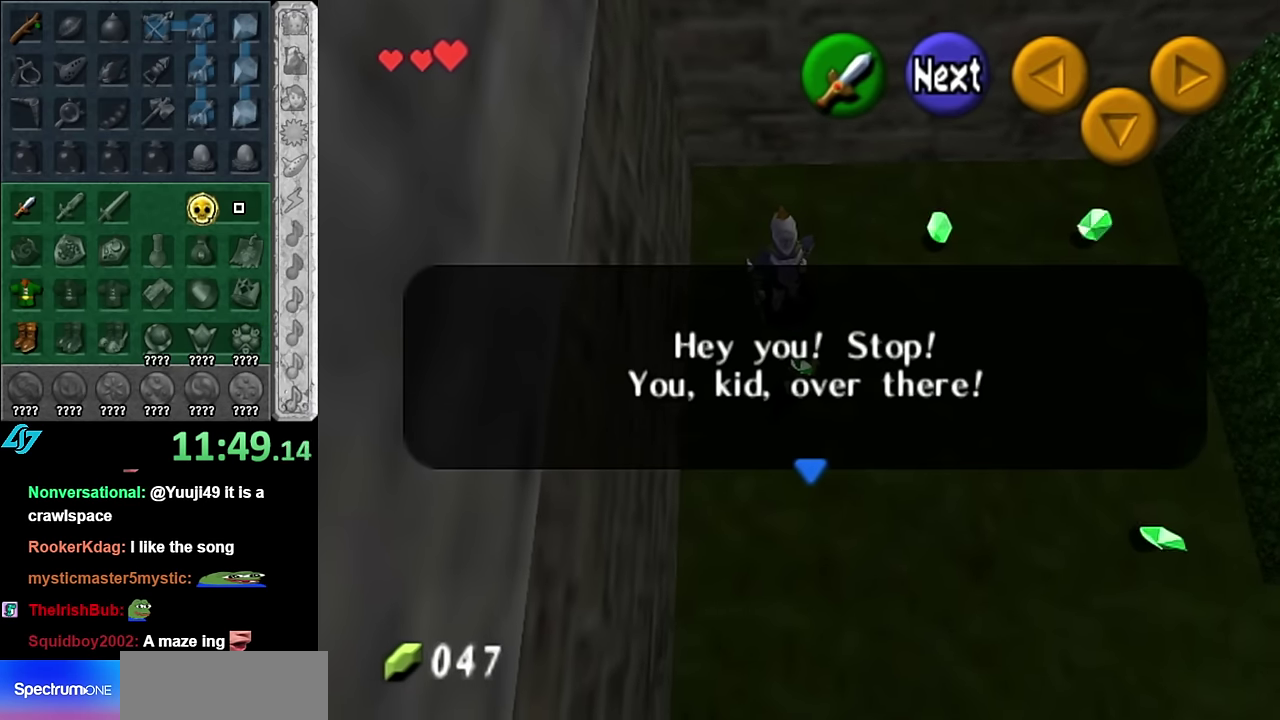
{"buttons": ["A", "B"], "left_stick": "center", "right_stick": "center", "events": [[50, "B", "down"], [83, "A", "down"], [167, "A", "up"], [167, "B", "up"], [267, "A", "down"], [267, "B", "down"], [350, "A", "up"], [350, "B", "up"], [450, "A", "down"], [450, "B", "down"]]}
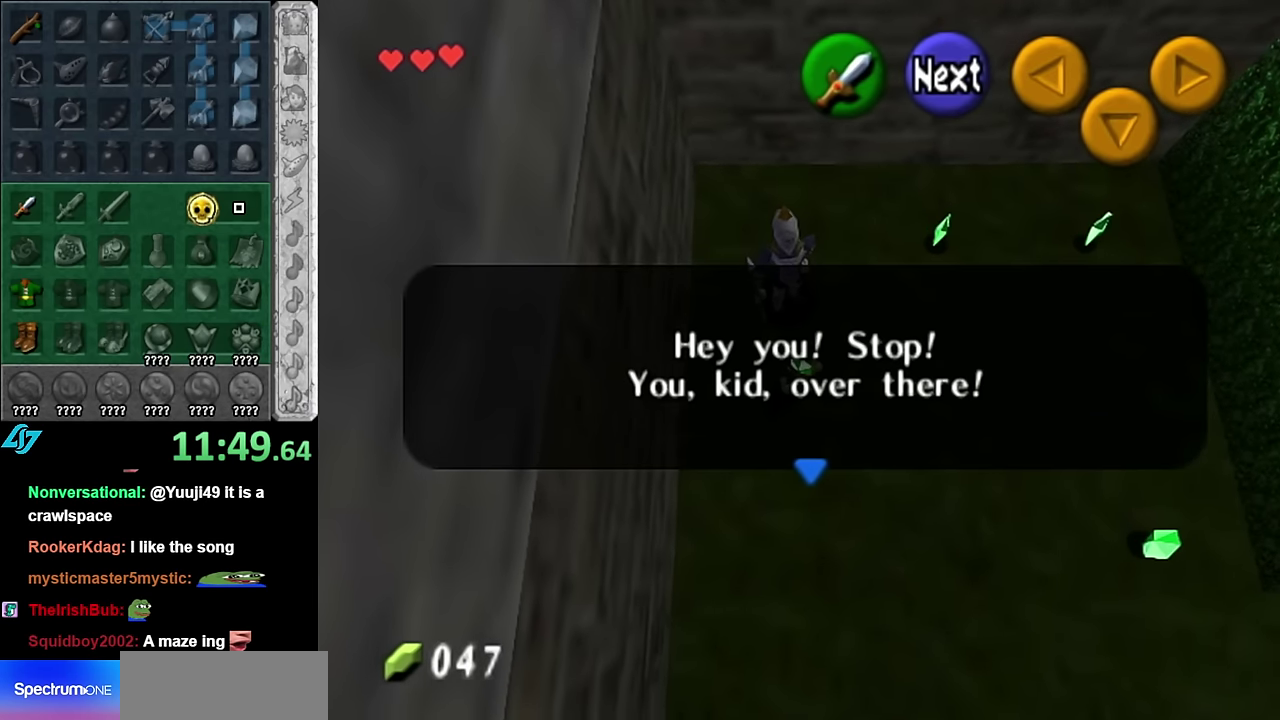
{"buttons": ["A", "B"], "left_stick": "center", "right_stick": "center", "events": [[17, "A", "up"], [17, "B", "up"], [133, "A", "down"], [133, "B", "down"], [200, "A", "up"], [200, "B", "up"], [300, "A", "down"], [300, "B", "down"], [383, "A", "up"], [383, "B", "up"], [483, "A", "down"], [483, "B", "down"]]}
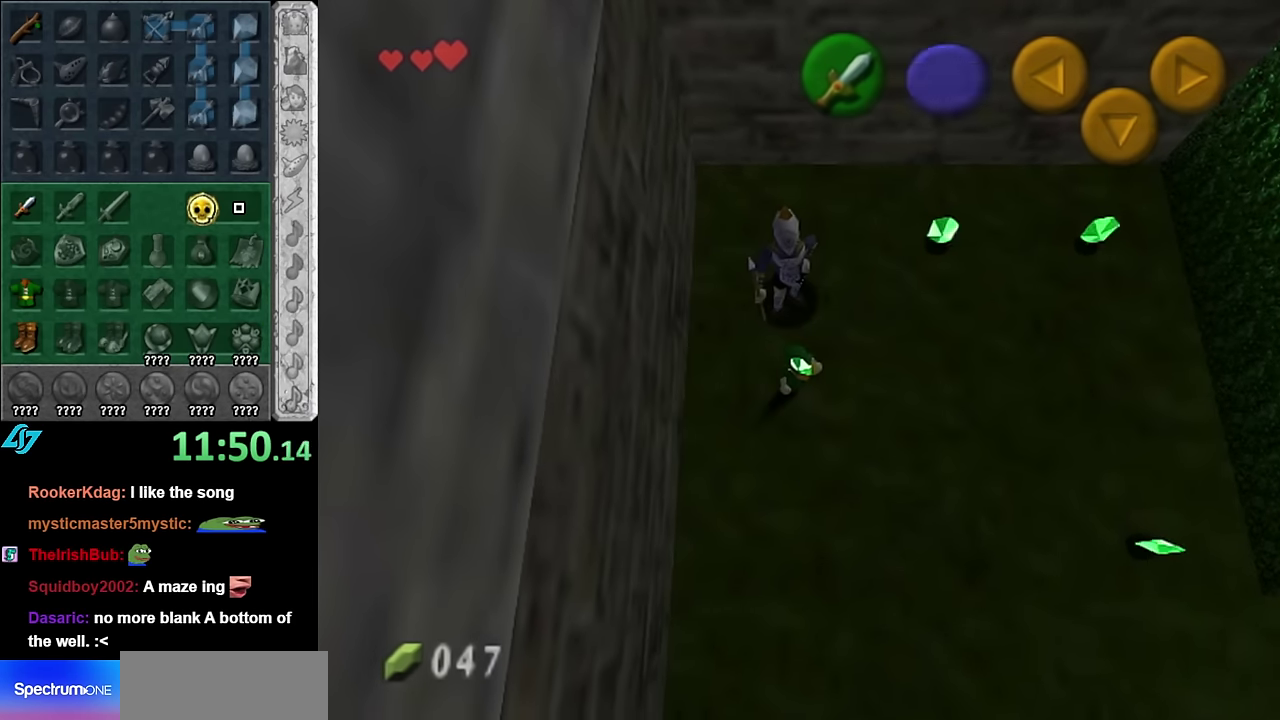
{"buttons": ["A", "B"], "left_stick": "center", "right_stick": "center", "events": [[67, "A", "up"], [67, "B", "up"], [167, "A", "down"], [167, "B", "down"], [233, "A", "up"], [233, "B", "up"], [333, "A", "down"], [333, "B", "down"], [417, "A", "up"], [417, "B", "up"], [483, "A", "down"], [483, "B", "down"]]}
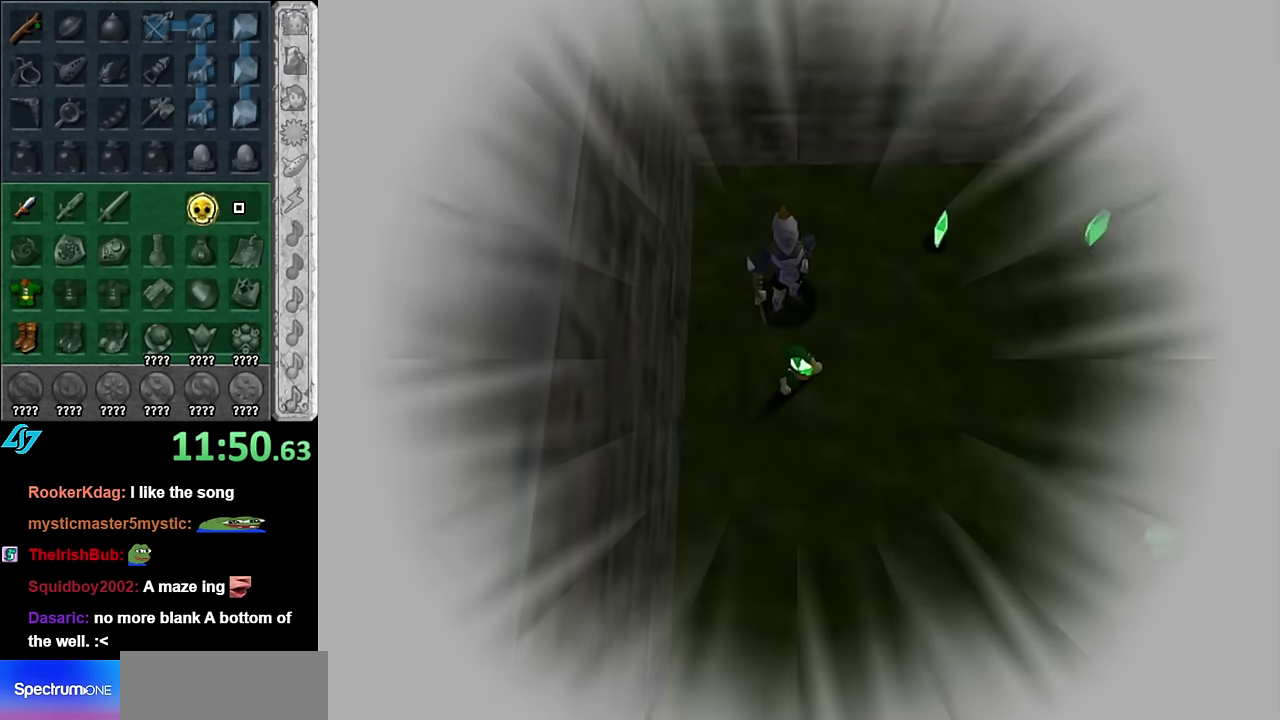
{"buttons": [], "left_stick": "center", "right_stick": "center", "events": [[100, "A", "up"], [100, "B", "up"]]}
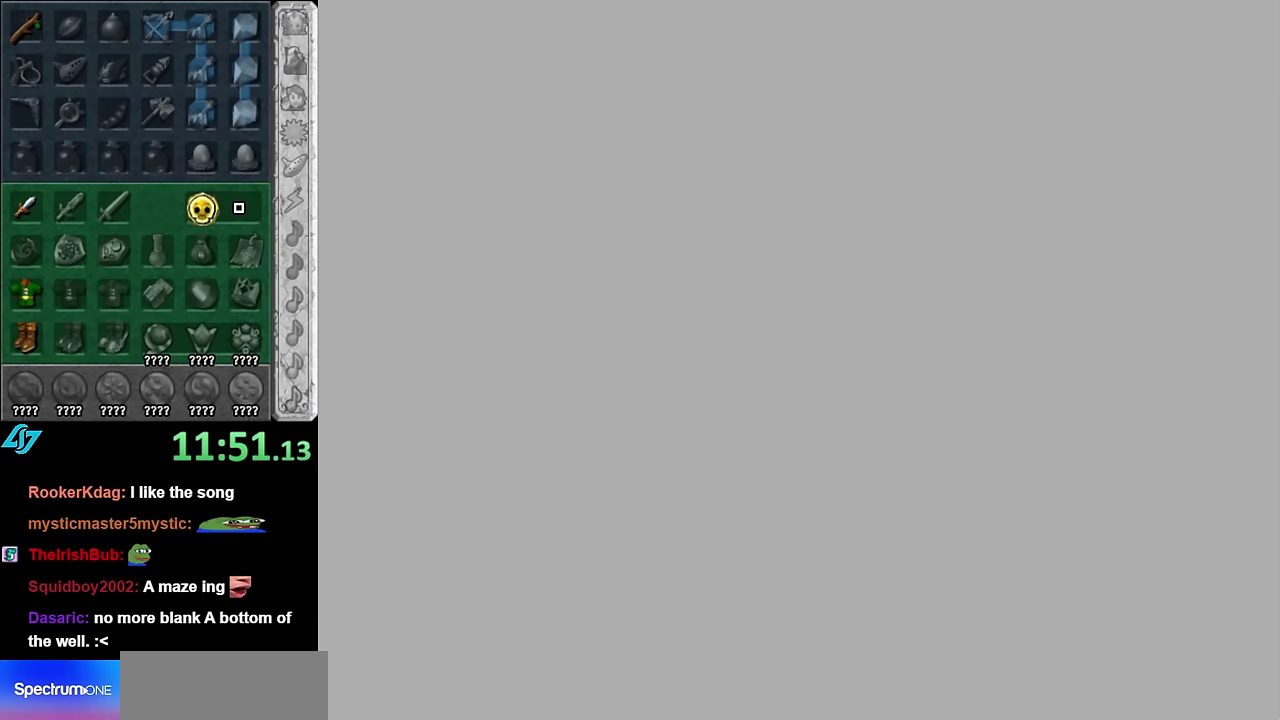
{"buttons": [], "left_stick": "center", "right_stick": "center", "events": []}
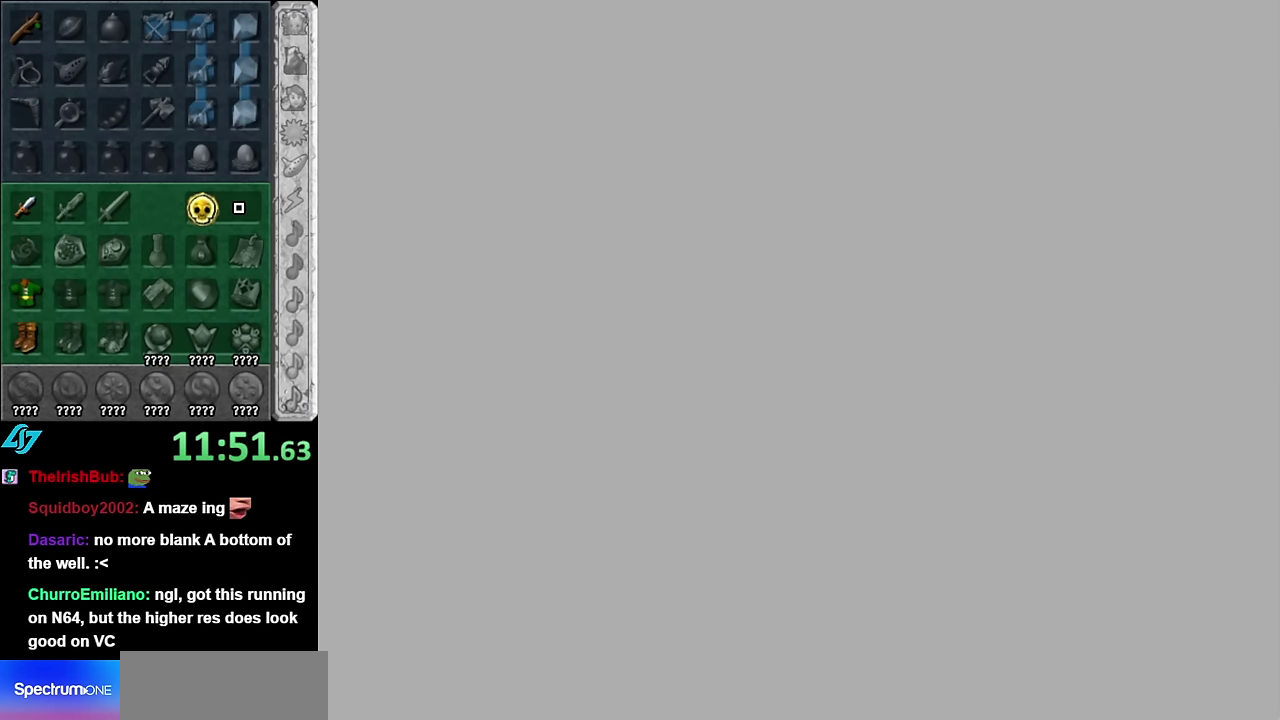
{"buttons": [], "left_stick": "center", "right_stick": "center", "events": []}
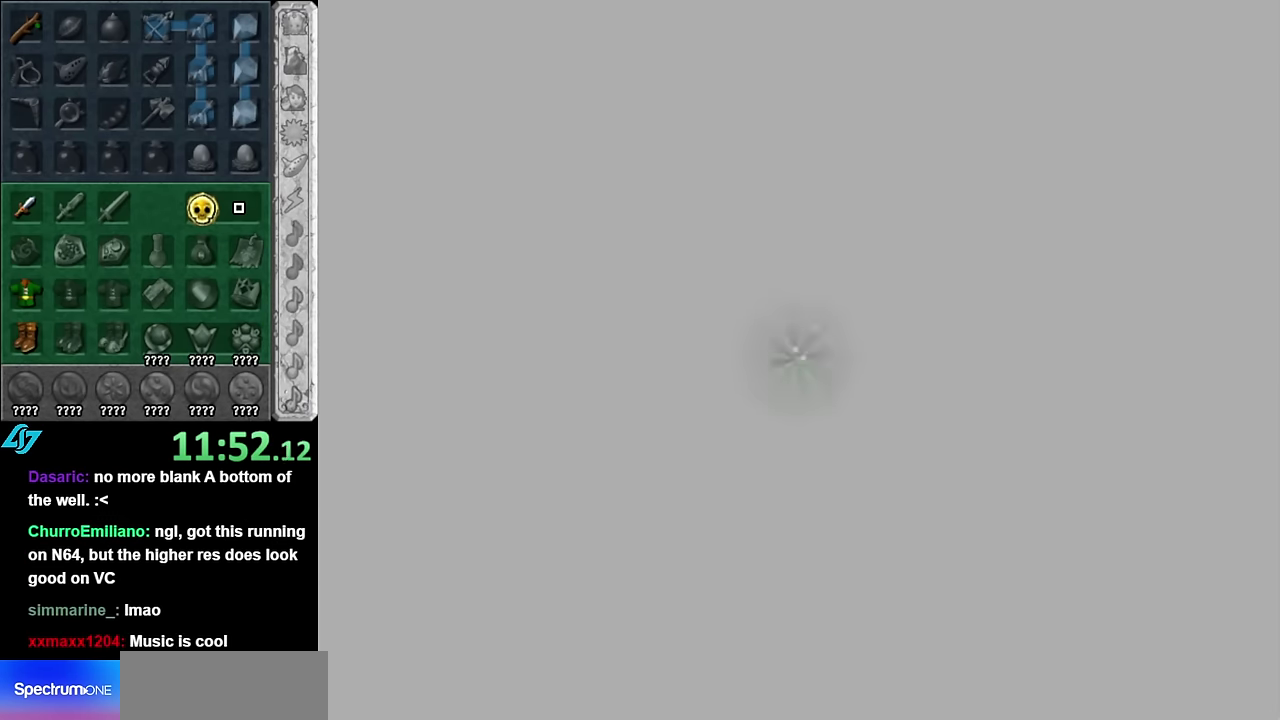
{"buttons": [], "left_stick": "center", "right_stick": "center", "events": []}
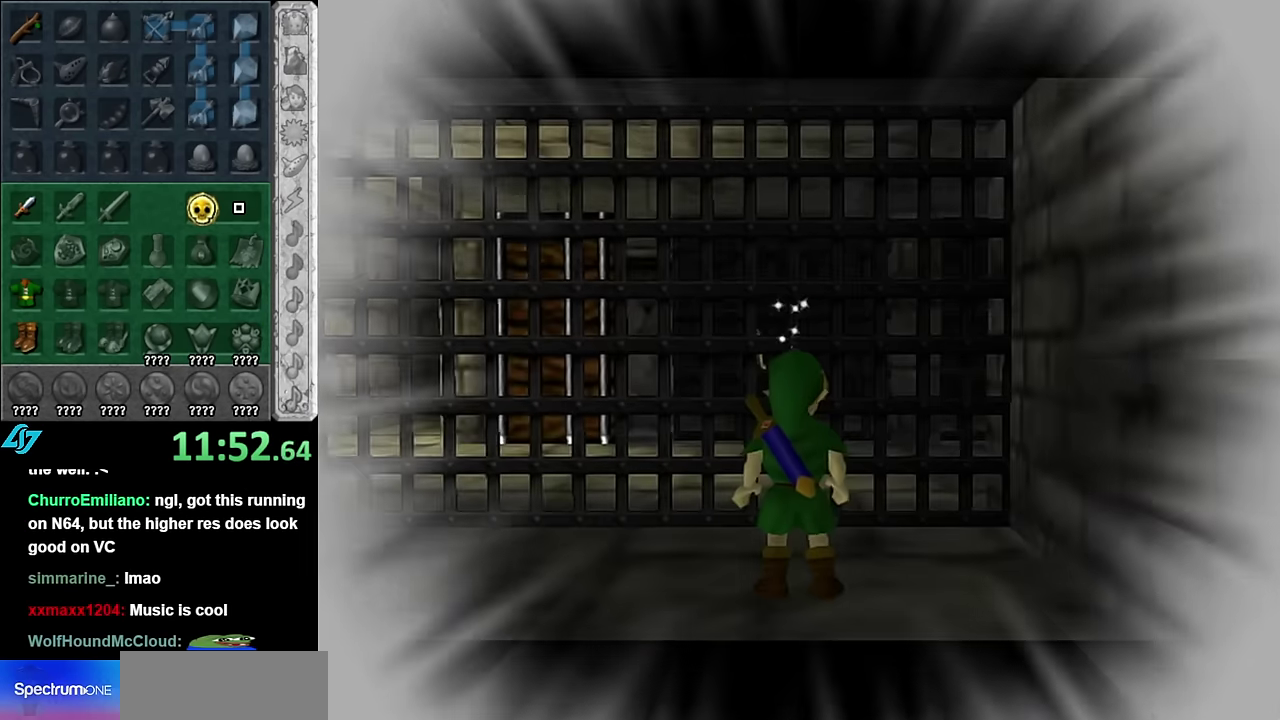
{"buttons": [], "left_stick": "center", "right_stick": "center", "events": []}
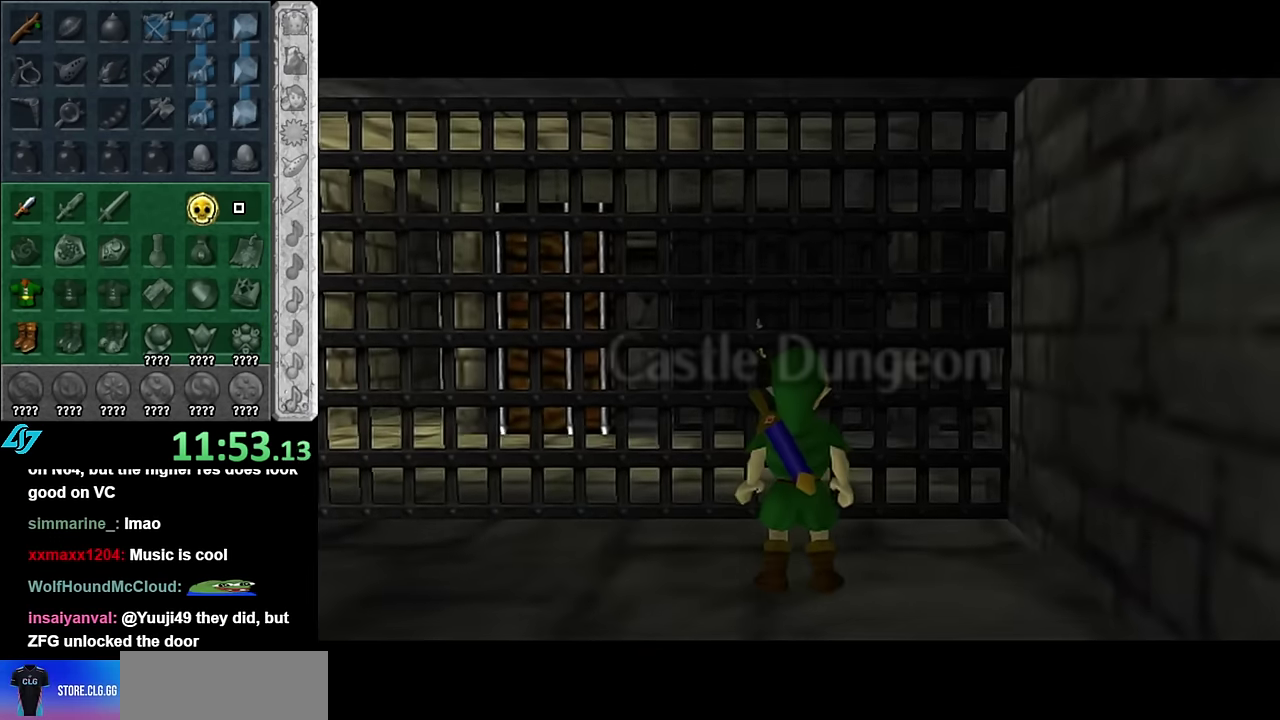
{"buttons": ["A"], "left_stick": "up-left", "right_stick": "center", "events": [[83, "left_stick", "left"], [267, "left_stick", "up-left"], [317, "A", "down"]]}
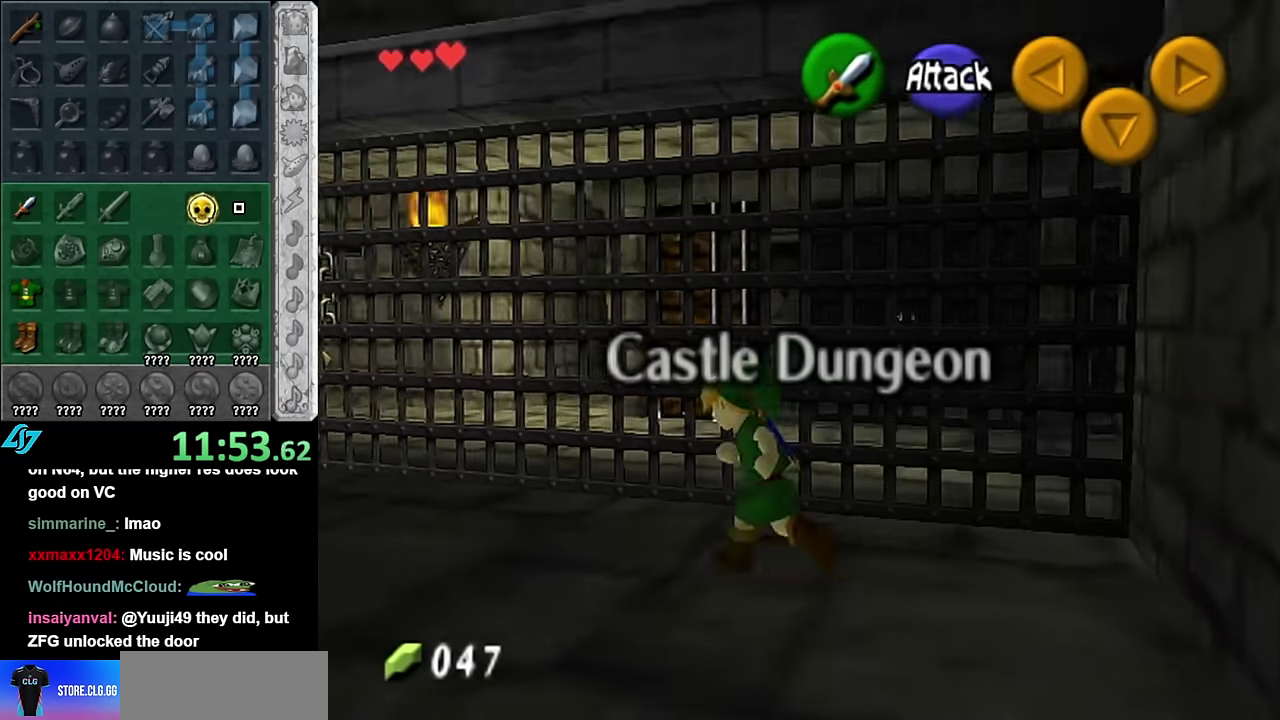
{"buttons": [], "left_stick": "up-left", "right_stick": "center", "events": [[83, "A", "up"]]}
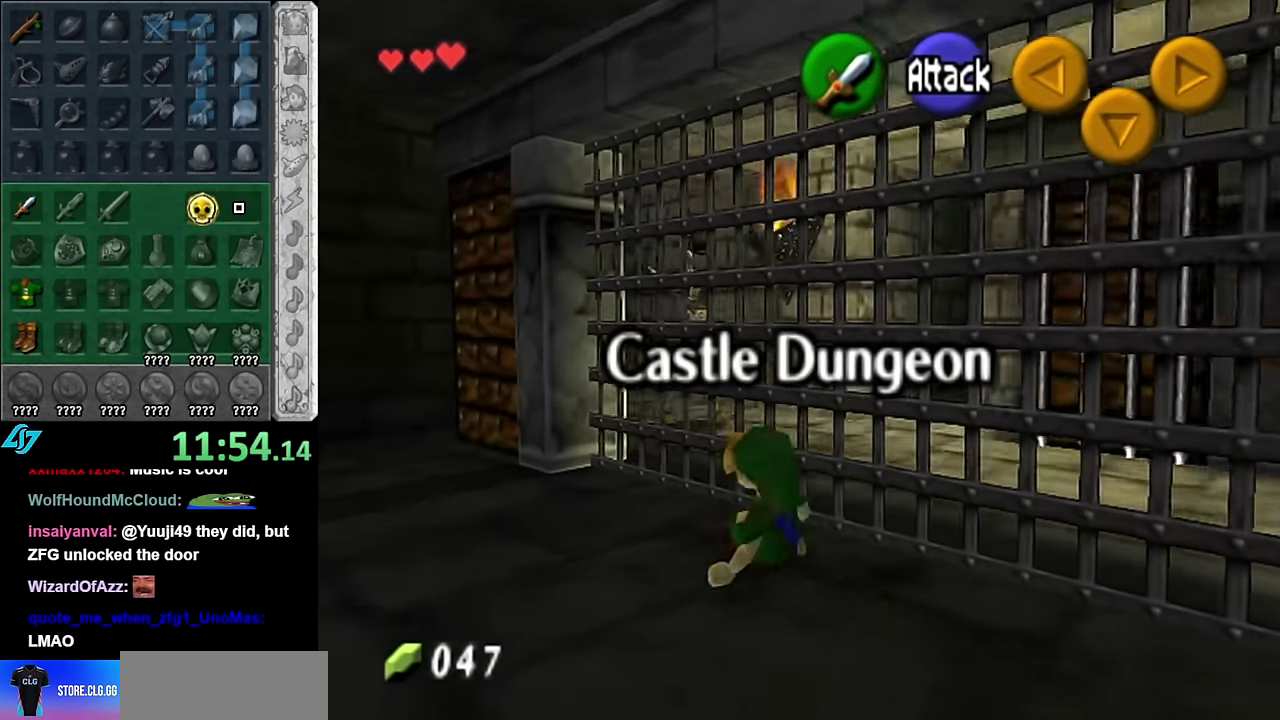
{"buttons": [], "left_stick": "up", "right_stick": "center", "events": [[350, "left_stick", "up"]]}
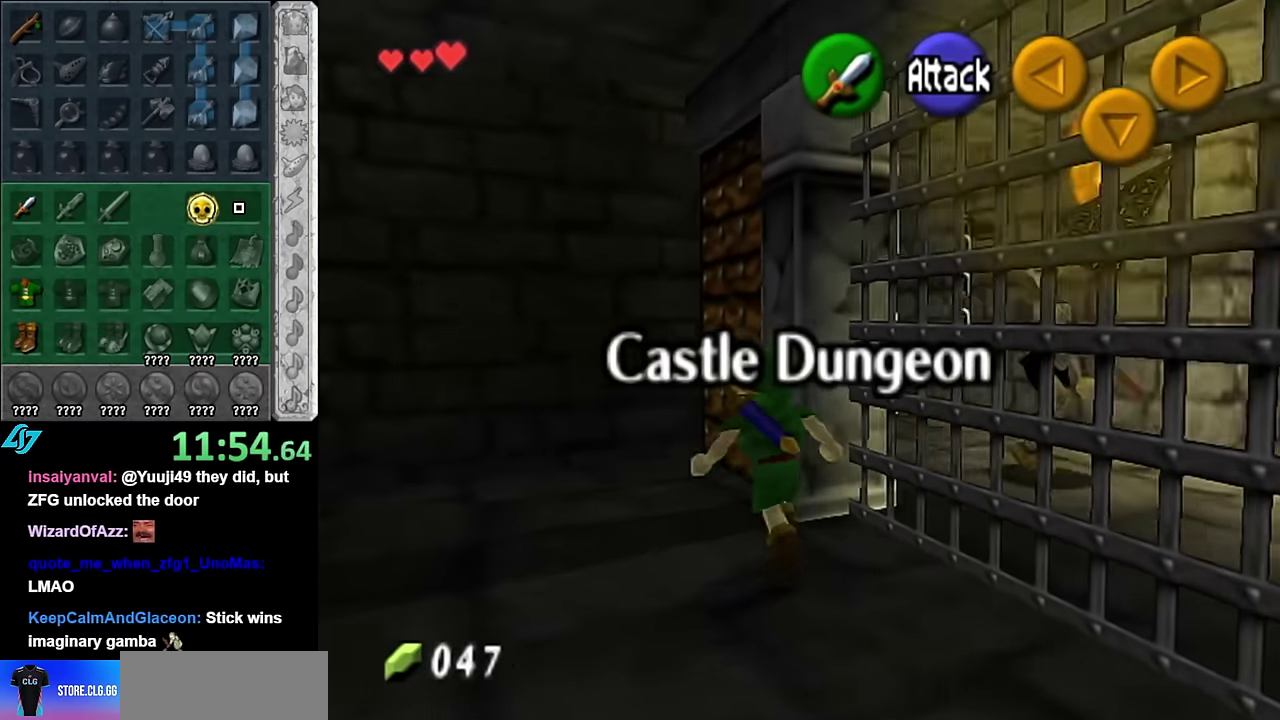
{"buttons": [], "left_stick": "center", "right_stick": "center", "events": [[200, "left_stick", "up-right"], [350, "A", "down"], [383, "left_stick", "center"], [417, "A", "up"]]}
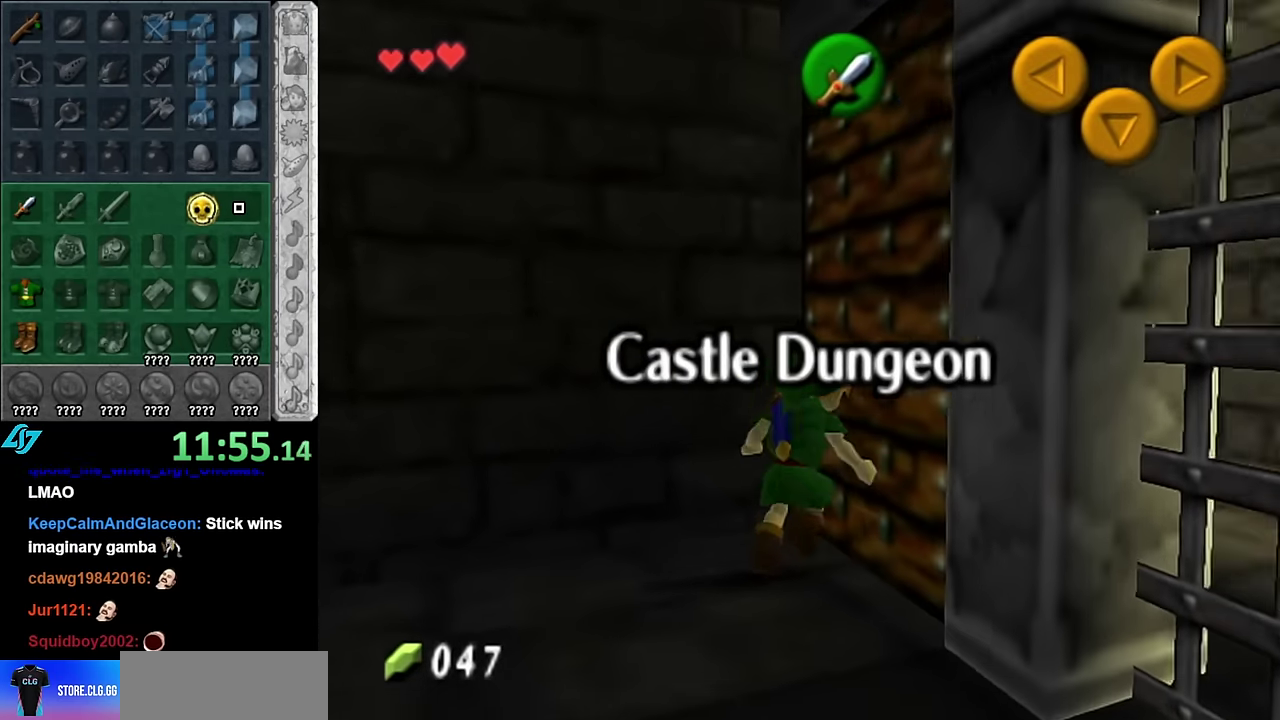
{"buttons": [], "left_stick": "center", "right_stick": "center", "events": [[17, "A", "down"], [100, "A", "up"], [167, "A", "down"], [267, "A", "up"], [333, "A", "down"], [417, "A", "up"]]}
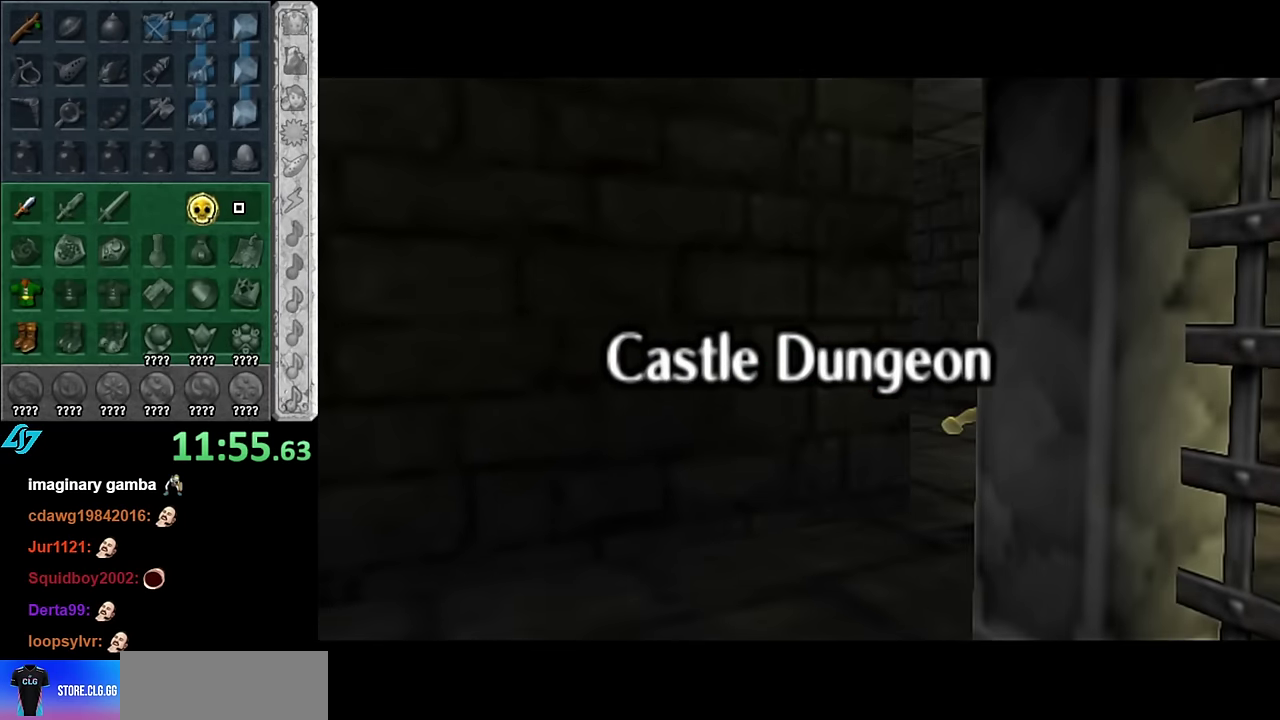
{"buttons": [], "left_stick": "center", "right_stick": "center", "events": []}
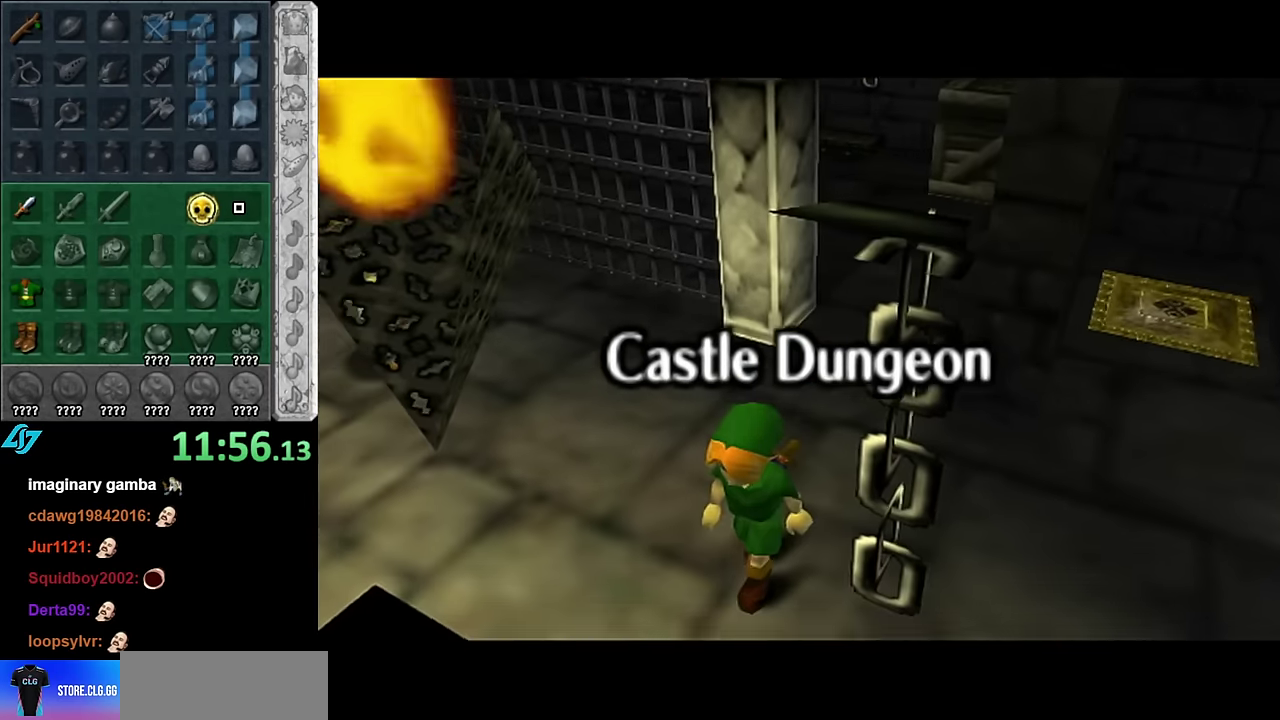
{"buttons": [], "left_stick": "center", "right_stick": "center", "events": []}
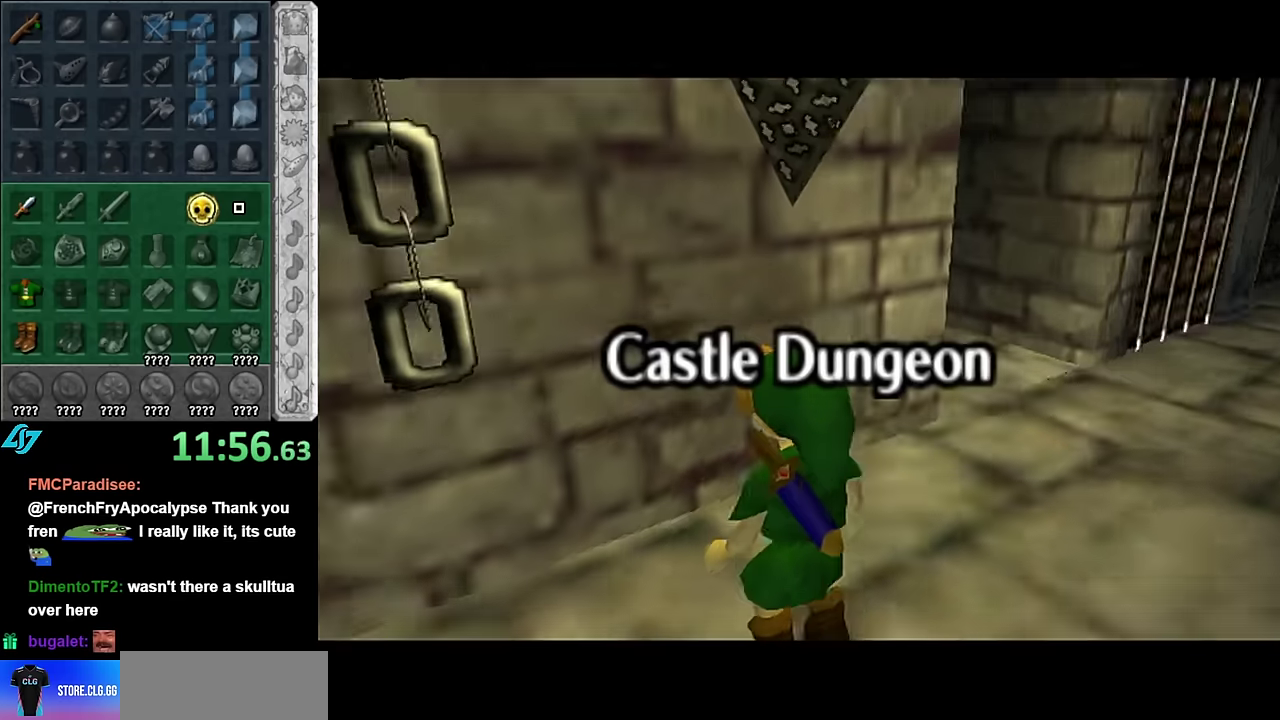
{"buttons": ["L1"], "left_stick": "center", "right_stick": "center", "events": [[233, "left_stick", "right"], [350, "L1", "down"], [383, "left_stick", "center"]]}
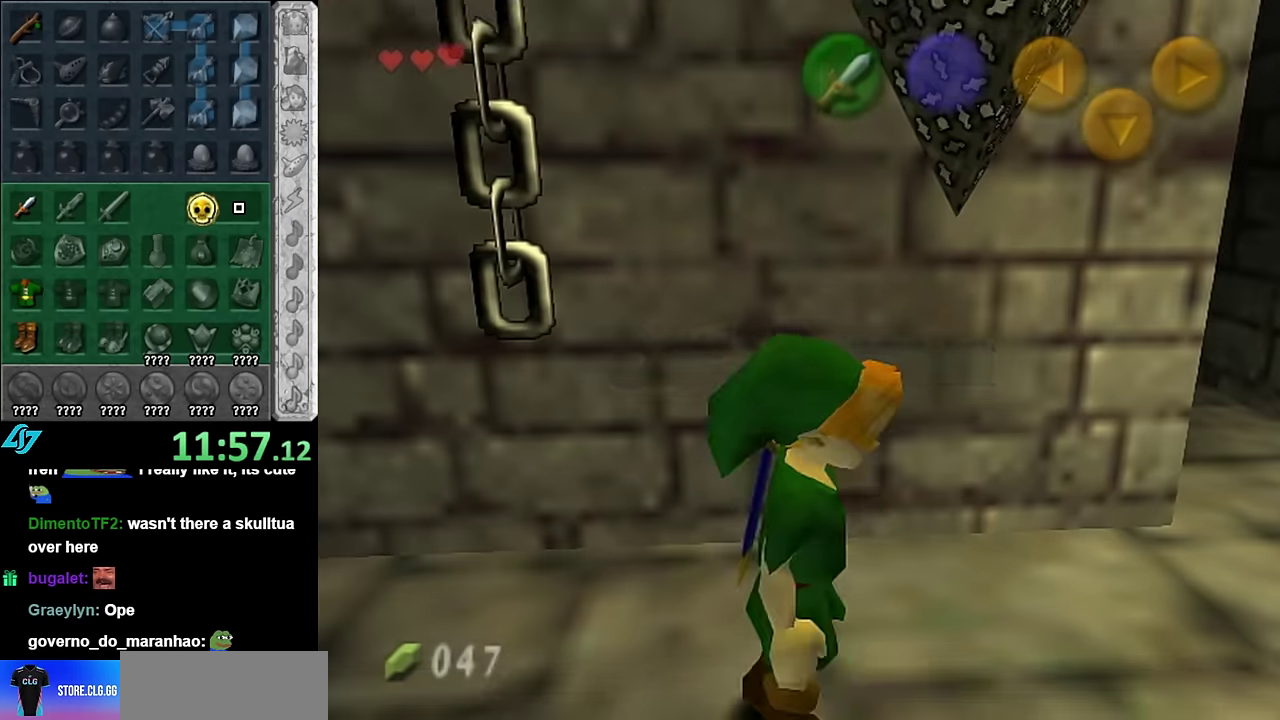
{"buttons": [], "left_stick": "up", "right_stick": "center", "events": [[66, "L1", "up"], [450, "left_stick", "up"]]}
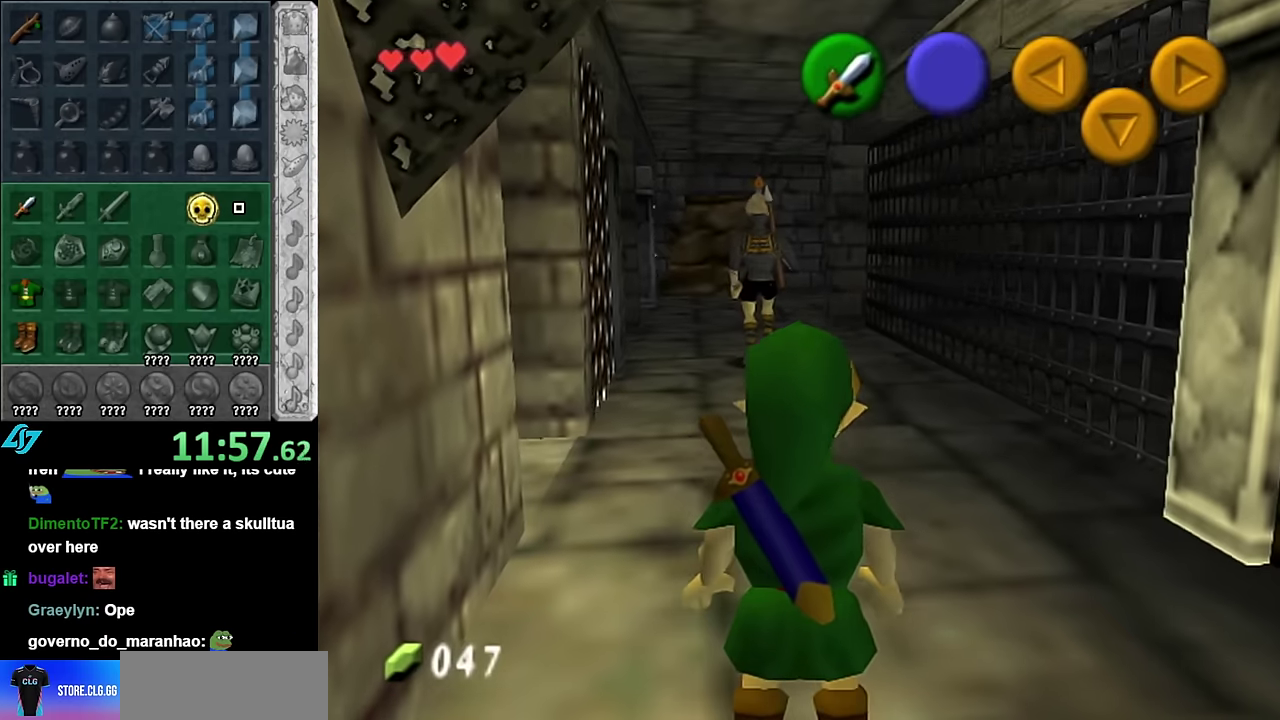
{"buttons": [], "left_stick": "up", "right_stick": "center", "events": [[166, "left_stick", "up-right"], [266, "left_stick", "up"]]}
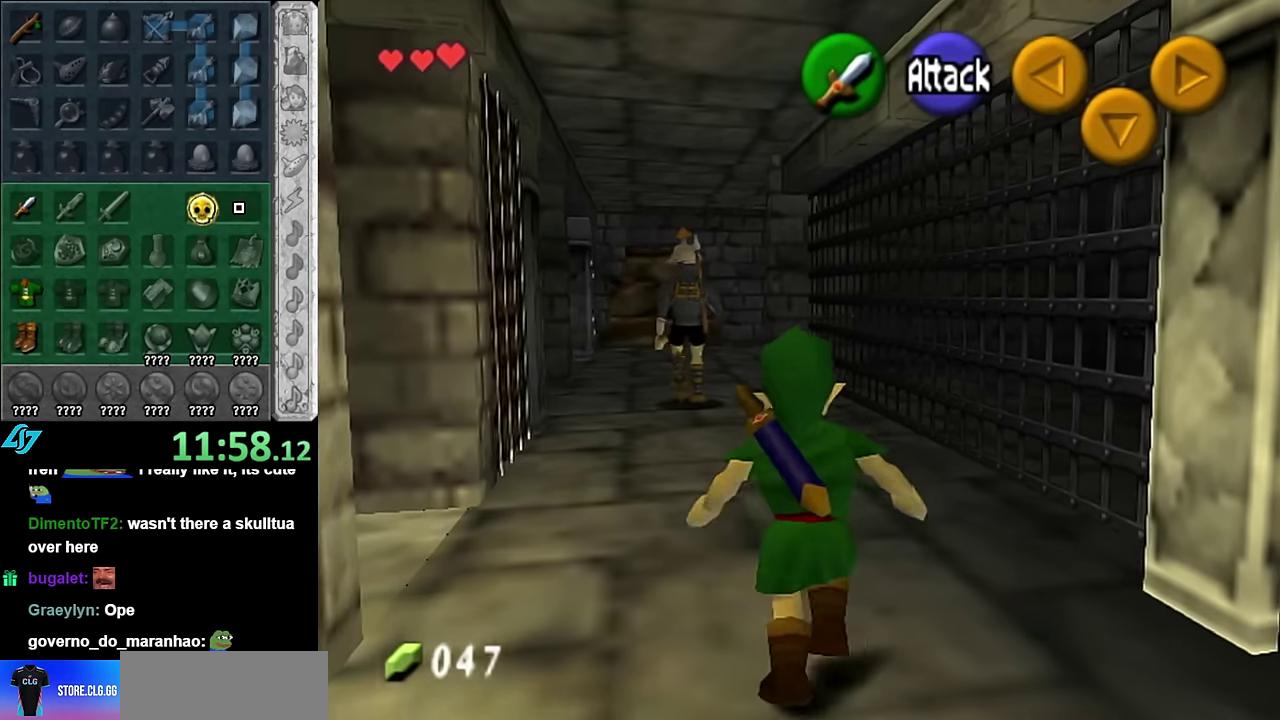
{"buttons": [], "left_stick": "up", "right_stick": "center", "events": [[233, "left_stick", "center"], [483, "left_stick", "up"]]}
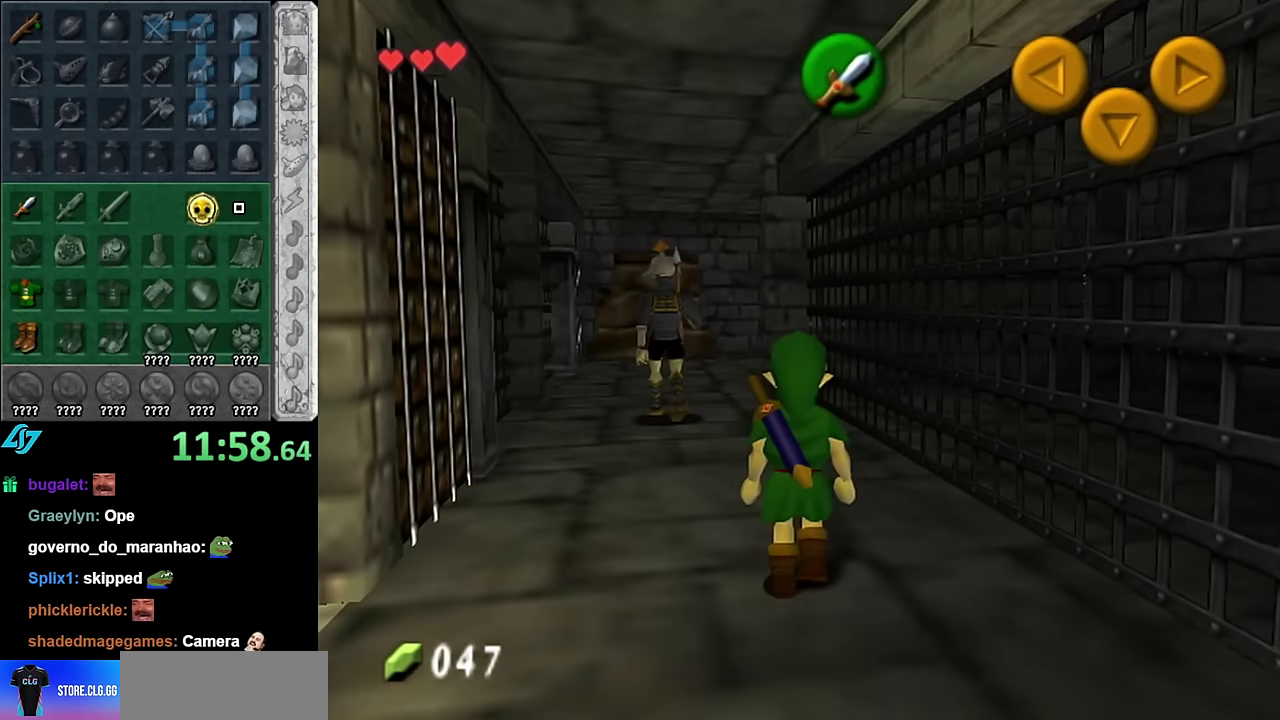
{"buttons": [], "left_stick": "up", "right_stick": "center", "events": []}
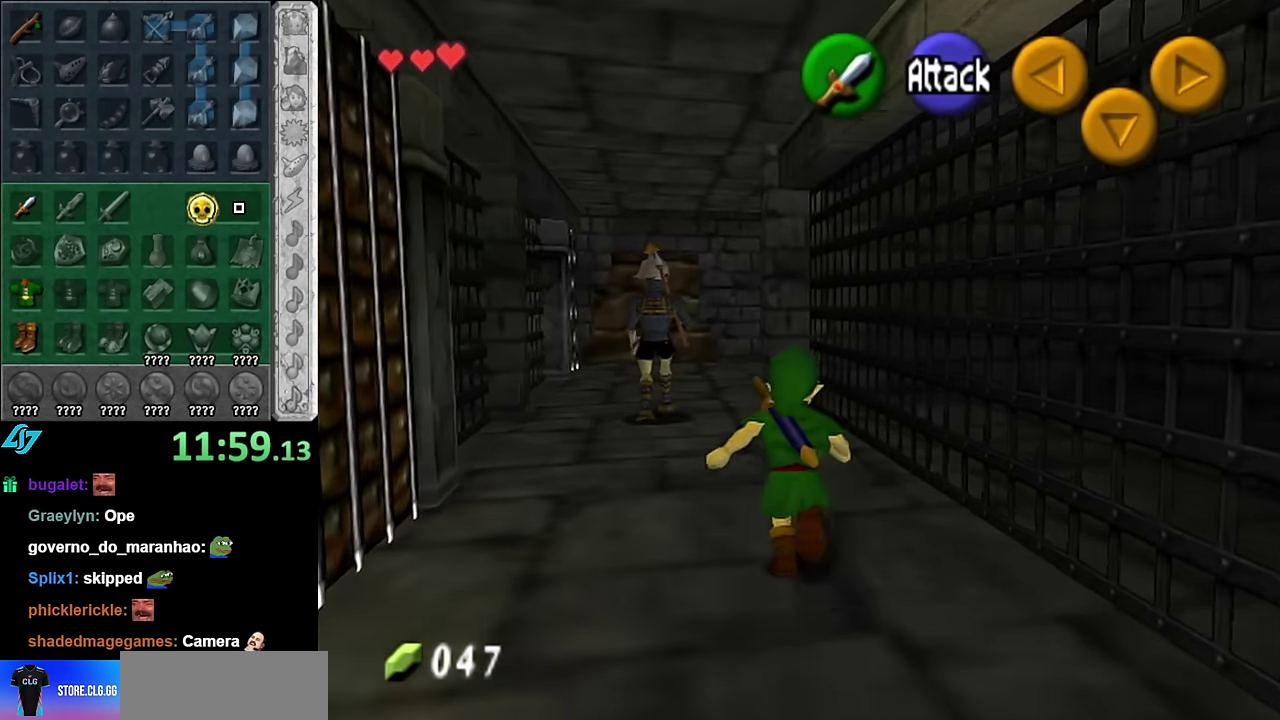
{"buttons": [], "left_stick": "up", "right_stick": "center", "events": [[83, "left_stick", "center"], [416, "left_stick", "up"]]}
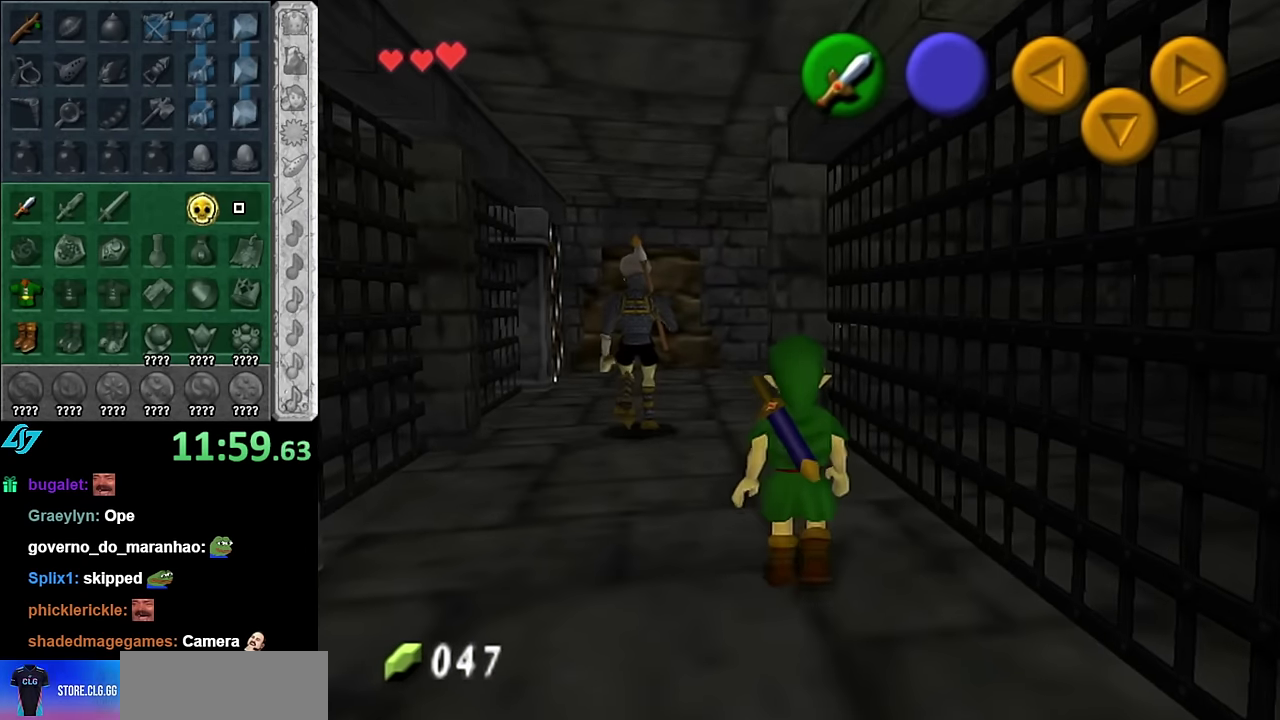
{"buttons": [], "left_stick": "up", "right_stick": "center", "events": []}
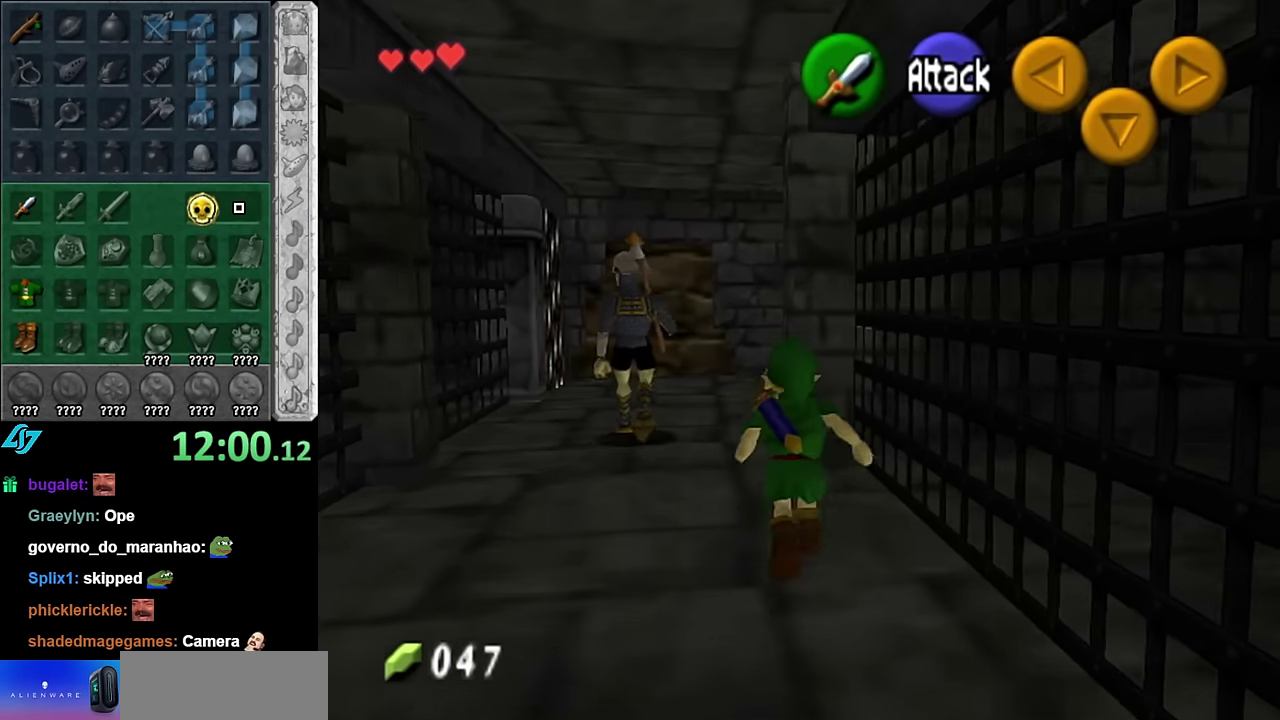
{"buttons": [], "left_stick": "up", "right_stick": "center", "events": [[16, "left_stick", "center"], [350, "left_stick", "up"]]}
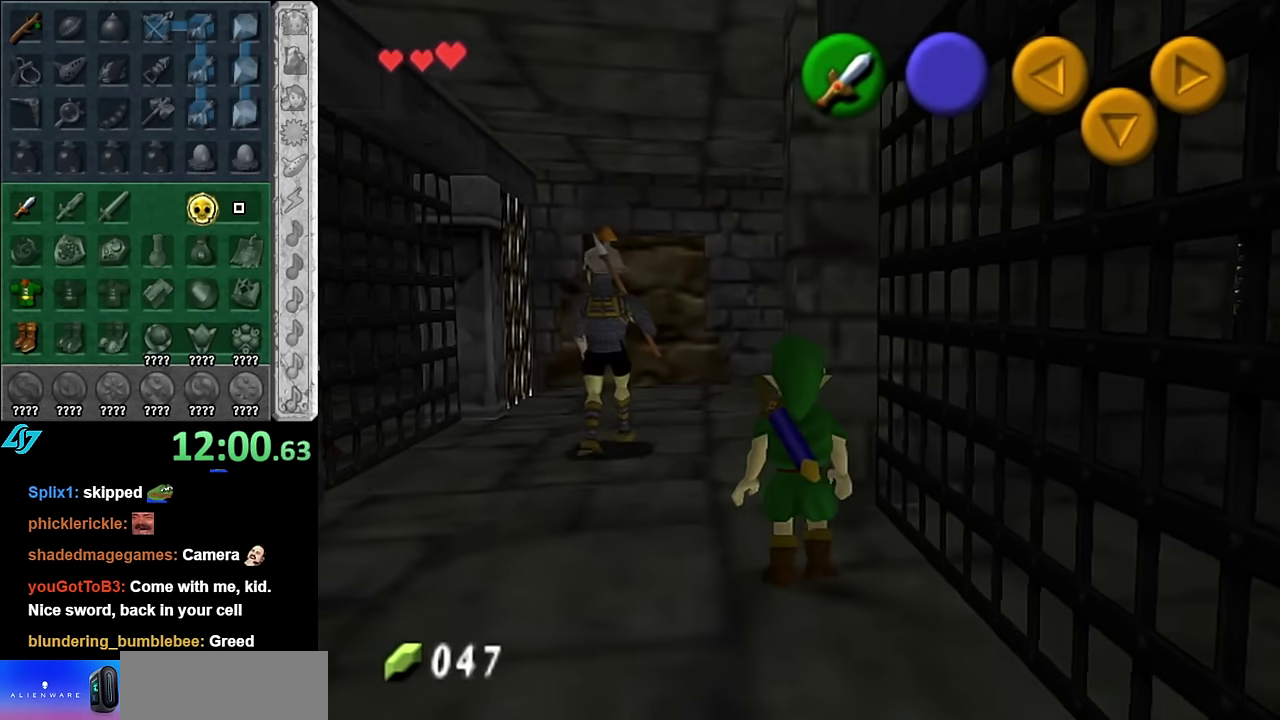
{"buttons": [], "left_stick": "up", "right_stick": "center", "events": [[233, "left_stick", "center"], [450, "left_stick", "up"]]}
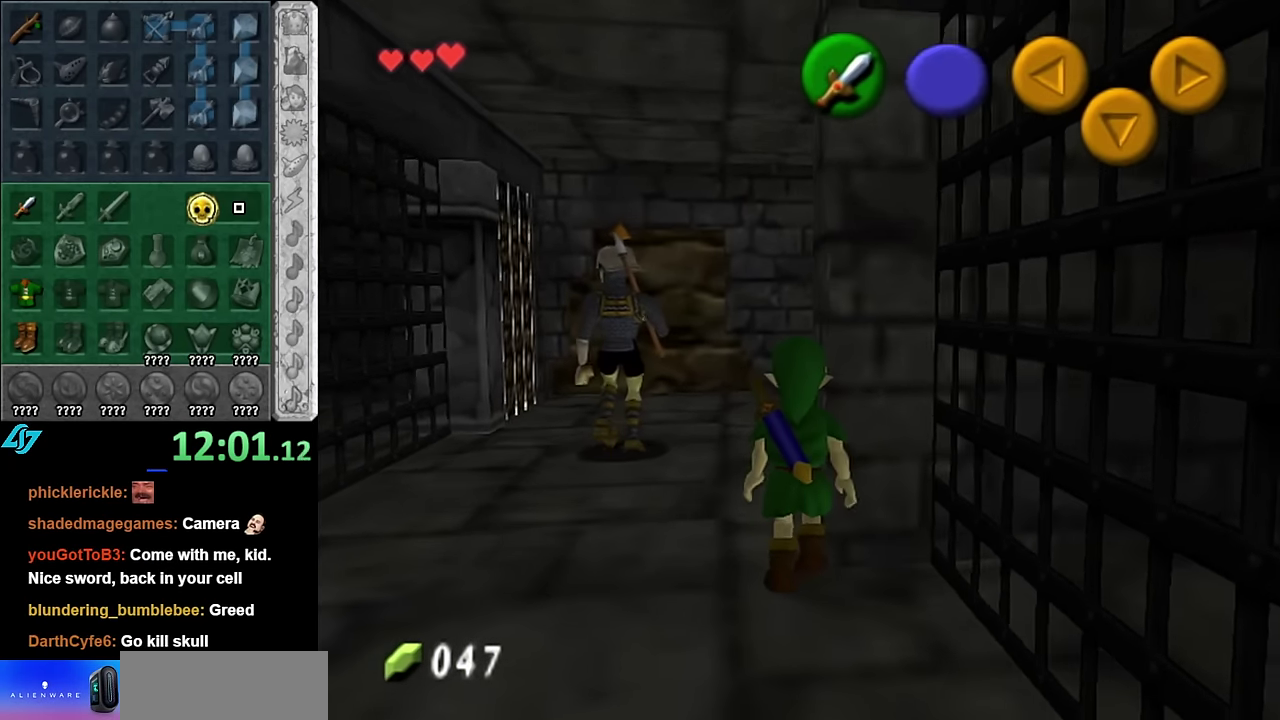
{"buttons": [], "left_stick": "right", "right_stick": "center", "events": [[316, "left_stick", "up-right"], [483, "left_stick", "right"]]}
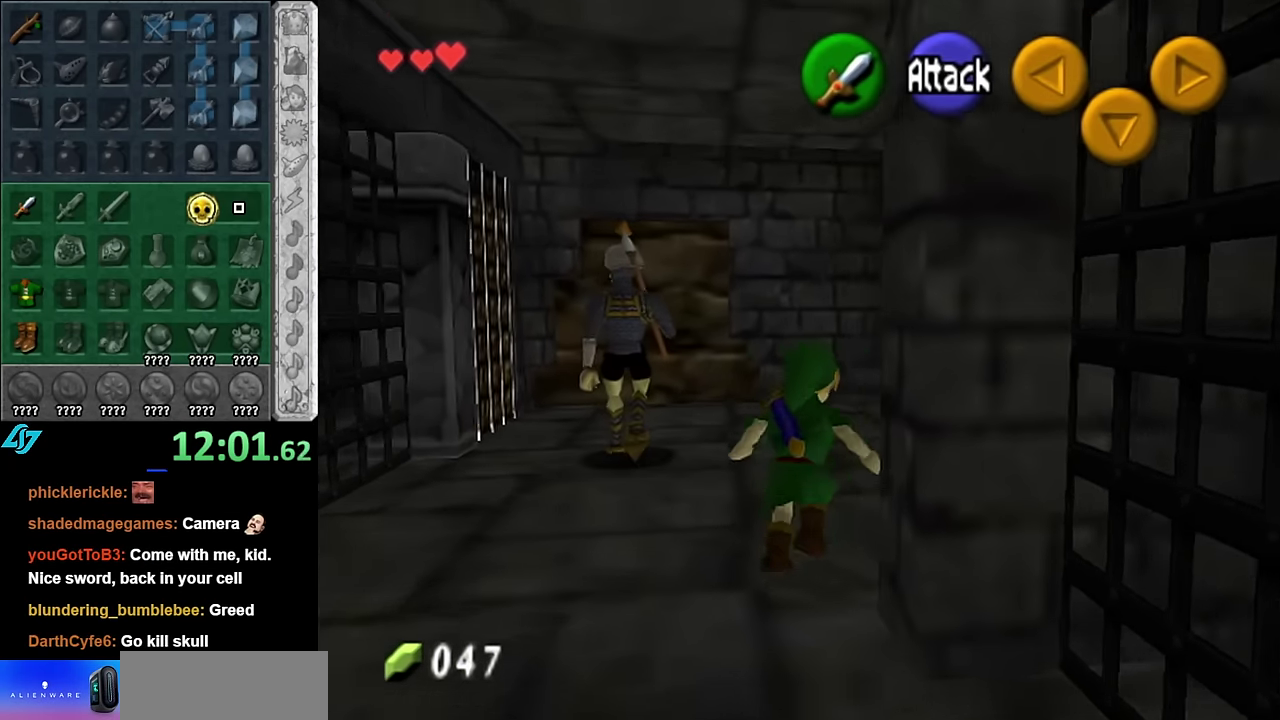
{"buttons": [], "left_stick": "up", "right_stick": "center", "events": [[166, "left_stick", "up-right"], [416, "left_stick", "up"]]}
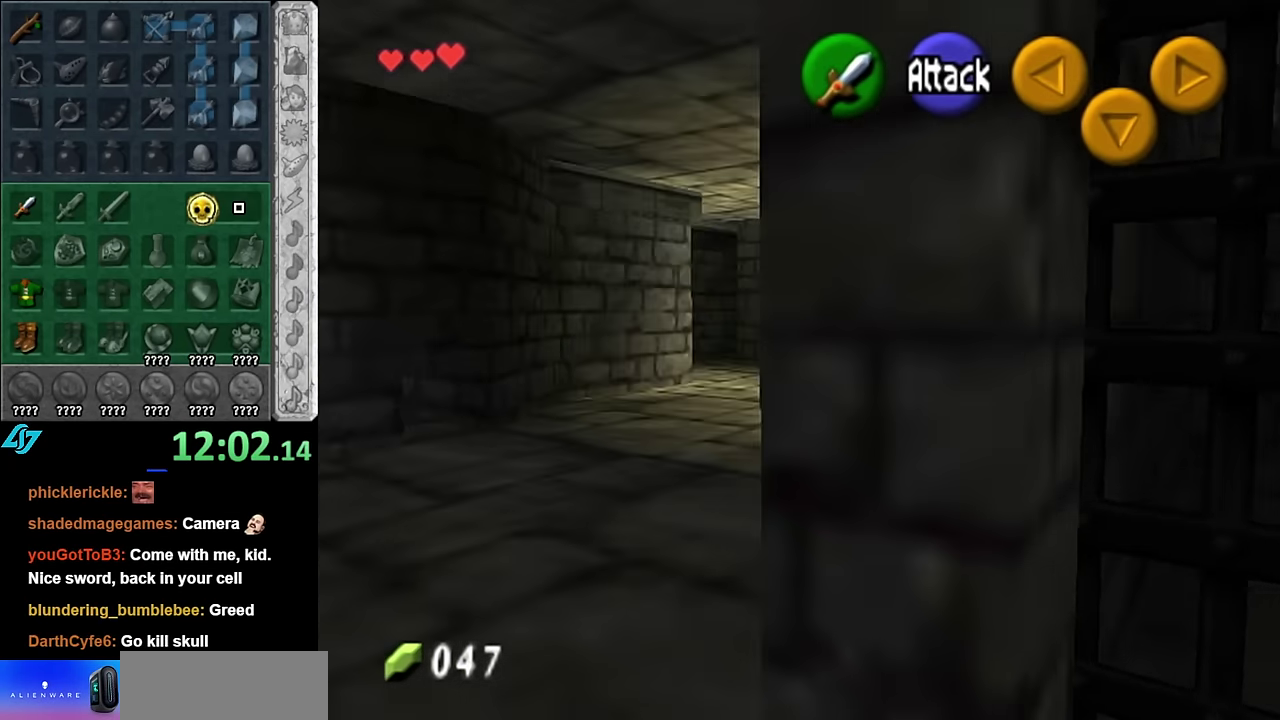
{"buttons": [], "left_stick": "up", "right_stick": "center", "events": [[50, "A", "down"], [416, "A", "up"]]}
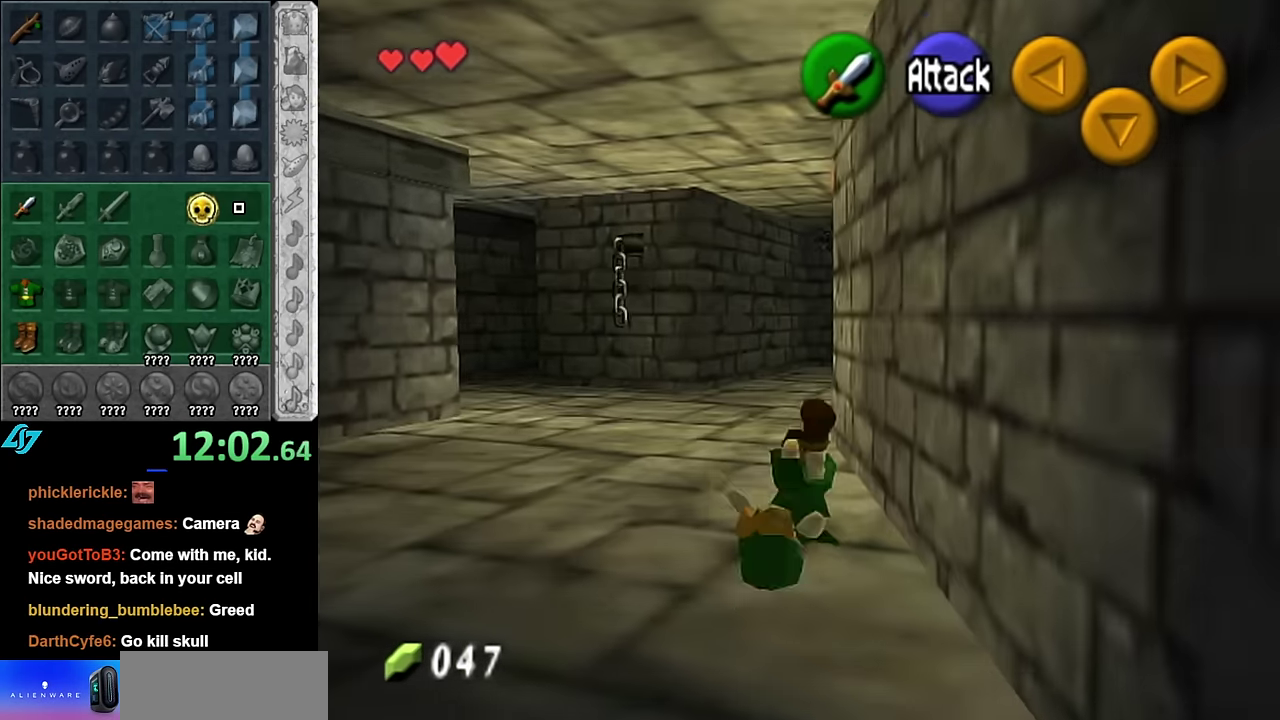
{"buttons": [], "left_stick": "up", "right_stick": "center", "events": [[317, "A", "down"], [483, "A", "up"]]}